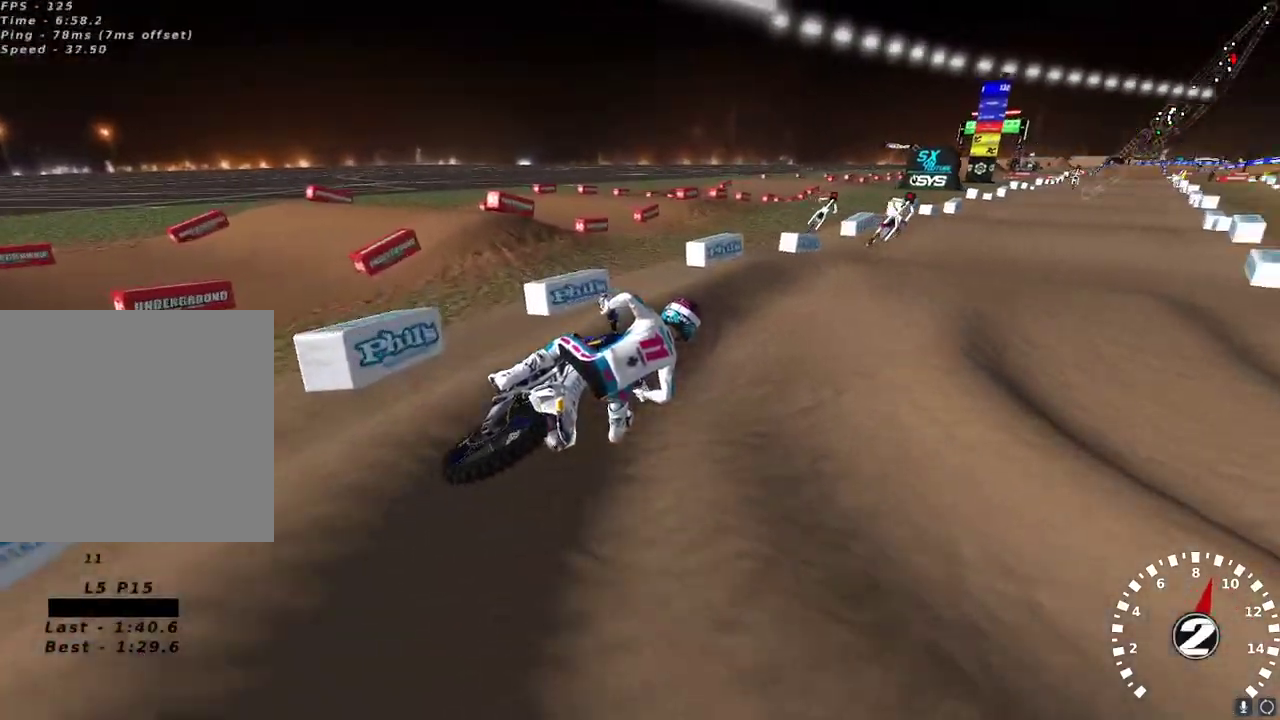
Gameplay with a controller (Xbox layout); each line is a JSON object with the inputs held at the frame after it. "events" lists button and stick changes between this image and that frame as [ms after this image, input, new state], when the widget could be followed in between.
{"buttons": [], "left_stick": "left", "right_stick": "left", "events": [[133, "R2", "down"], [150, "right_stick", "up-left"], [433, "R2", "up"], [483, "right_stick", "left"]]}
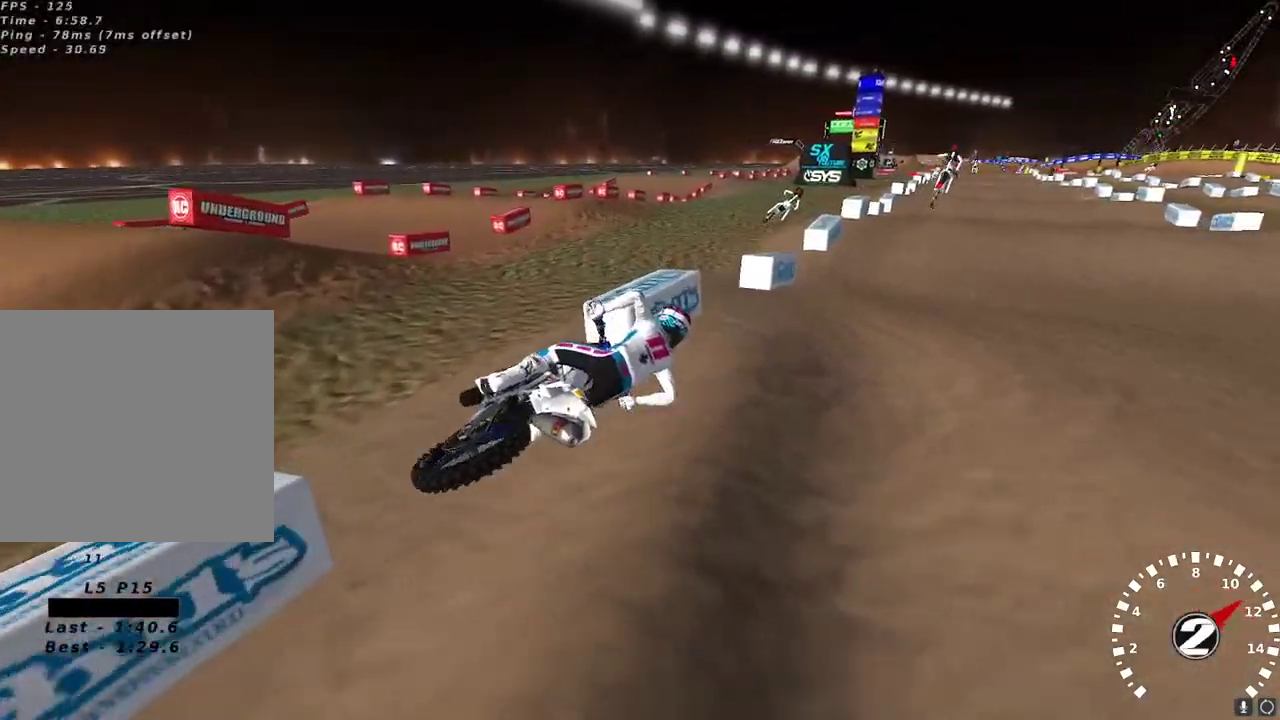
{"buttons": [], "left_stick": "up-left", "right_stick": "center", "events": [[317, "left_stick", "up-left"], [317, "right_stick", "center"]]}
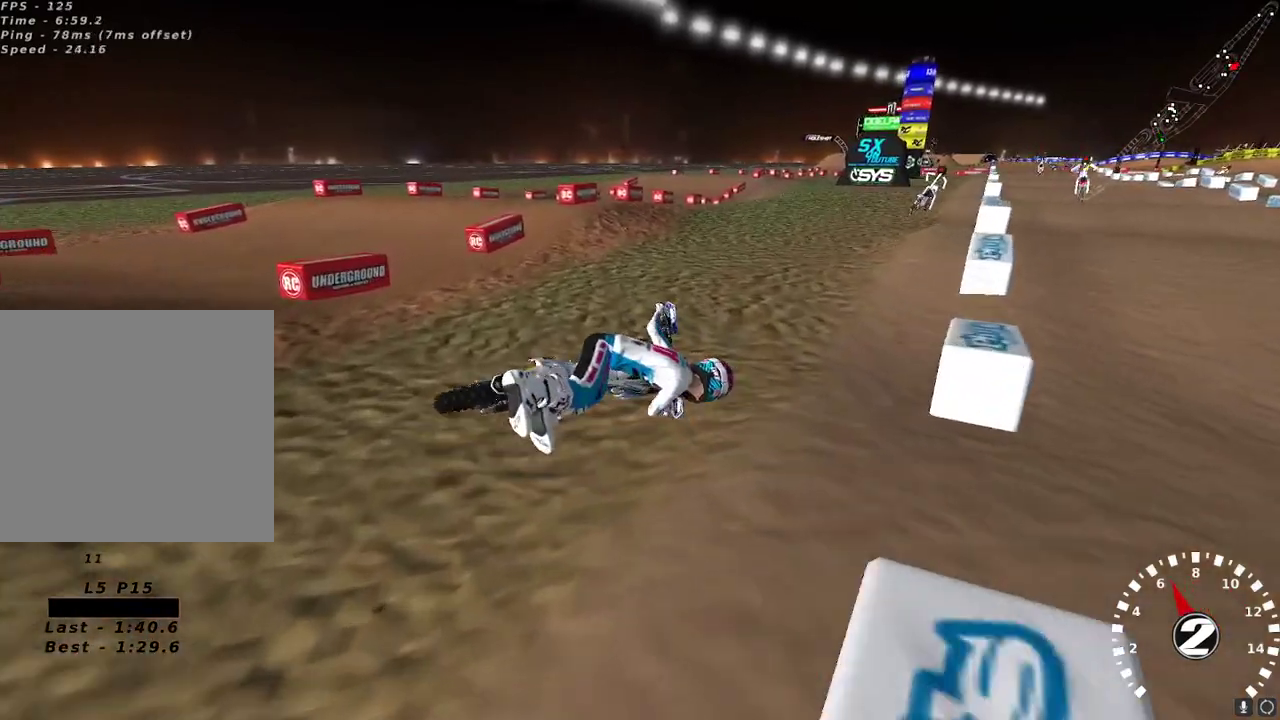
{"buttons": [], "left_stick": "center", "right_stick": "center", "events": [[83, "left_stick", "center"]]}
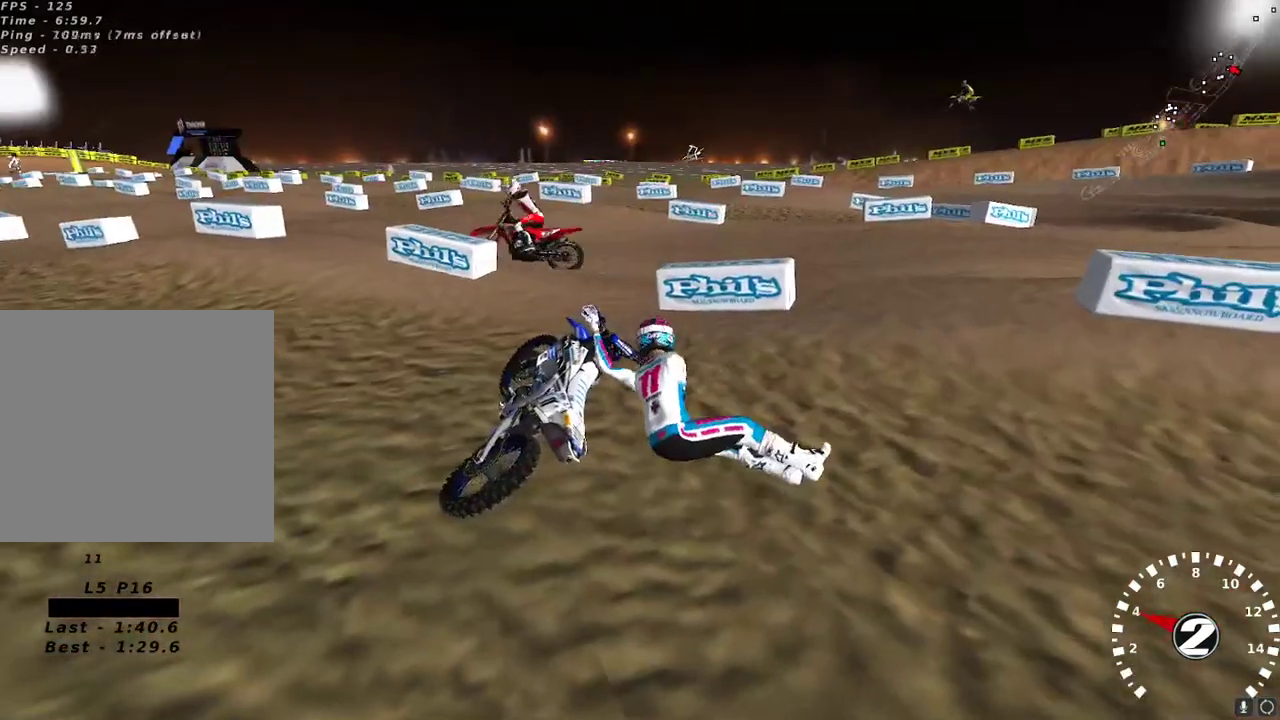
{"buttons": [], "left_stick": "center", "right_stick": "center", "events": []}
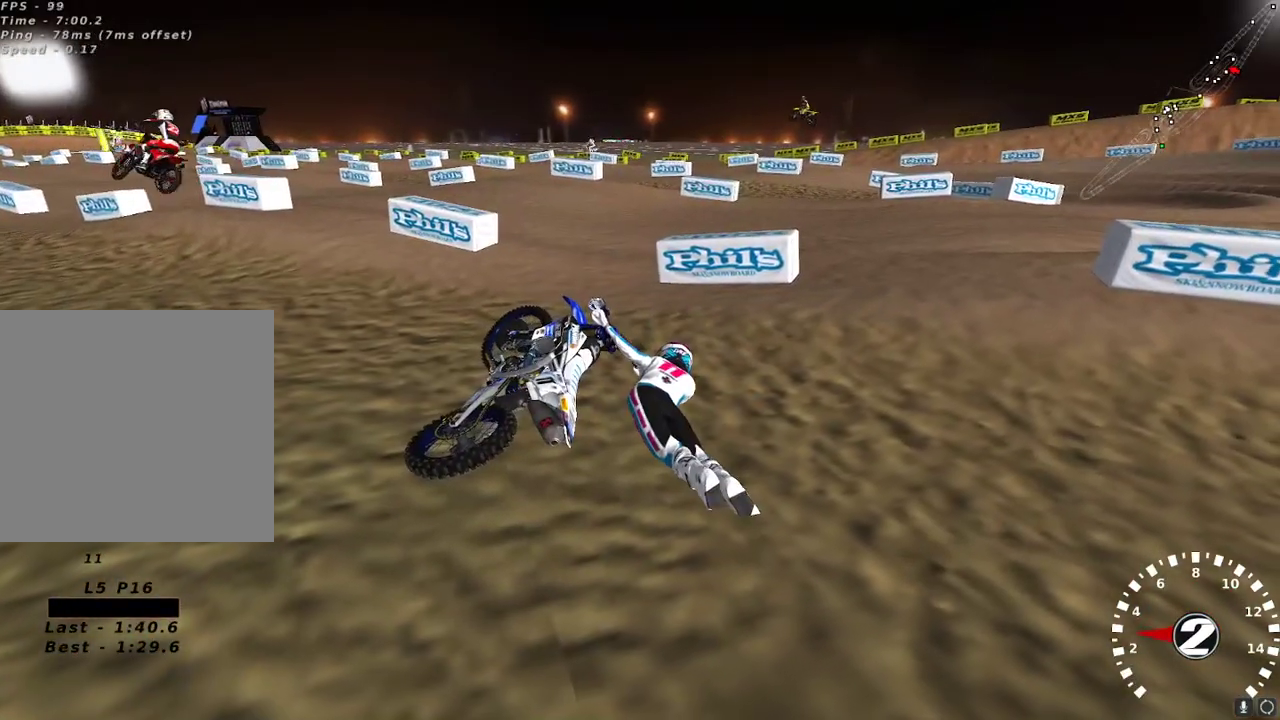
{"buttons": ["X"], "left_stick": "left", "right_stick": "center", "events": [[83, "left_stick", "up-left"], [333, "left_stick", "center"], [467, "X", "down"], [500, "left_stick", "left"]]}
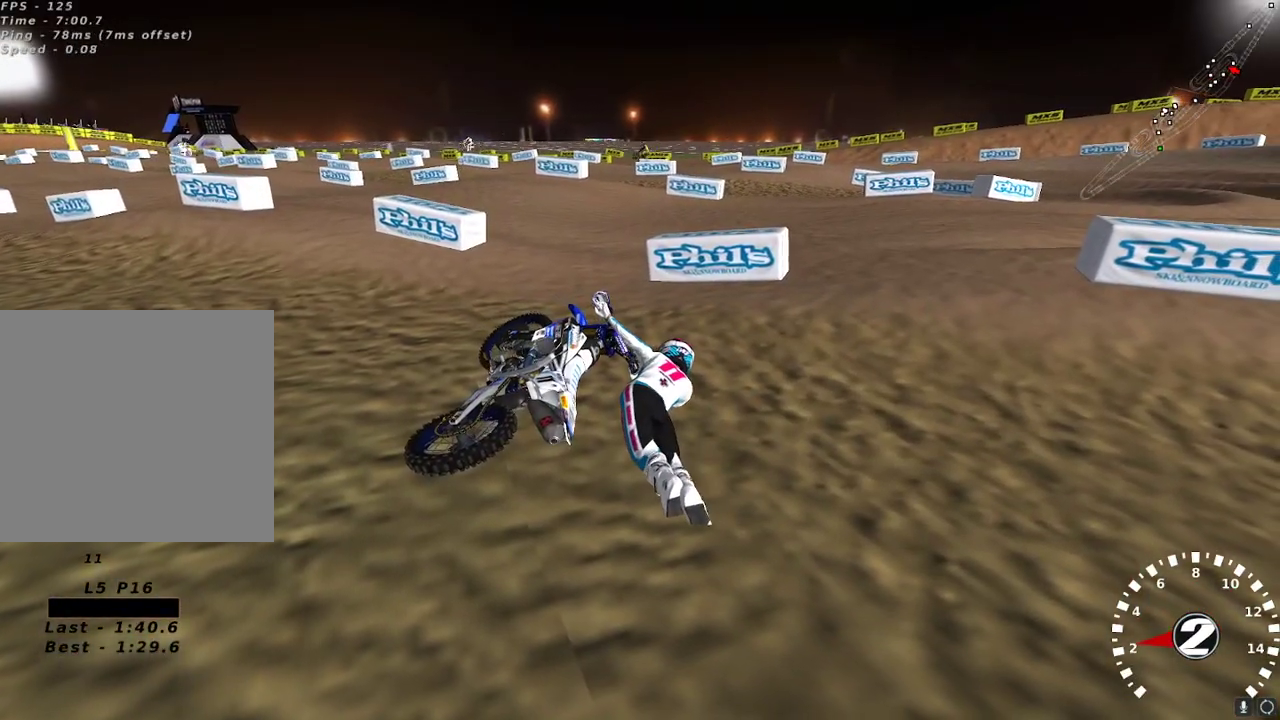
{"buttons": ["L1", "L3"], "left_stick": "up-left", "right_stick": "center", "events": [[17, "left_stick", "up-left"], [83, "X", "up"], [183, "X", "down"], [267, "X", "up"], [300, "L1", "down"], [367, "L3", "down"], [383, "X", "down"], [433, "X", "up"]]}
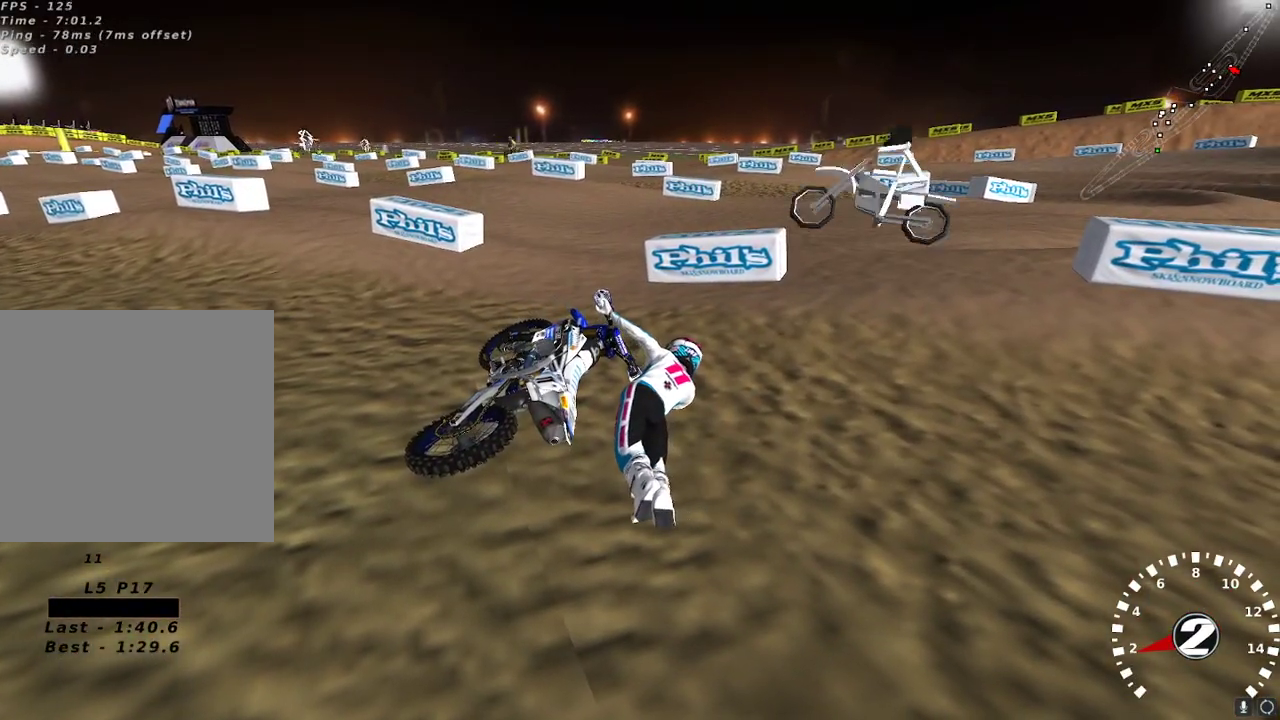
{"buttons": ["L1", "L3"], "left_stick": "up-left", "right_stick": "center", "events": []}
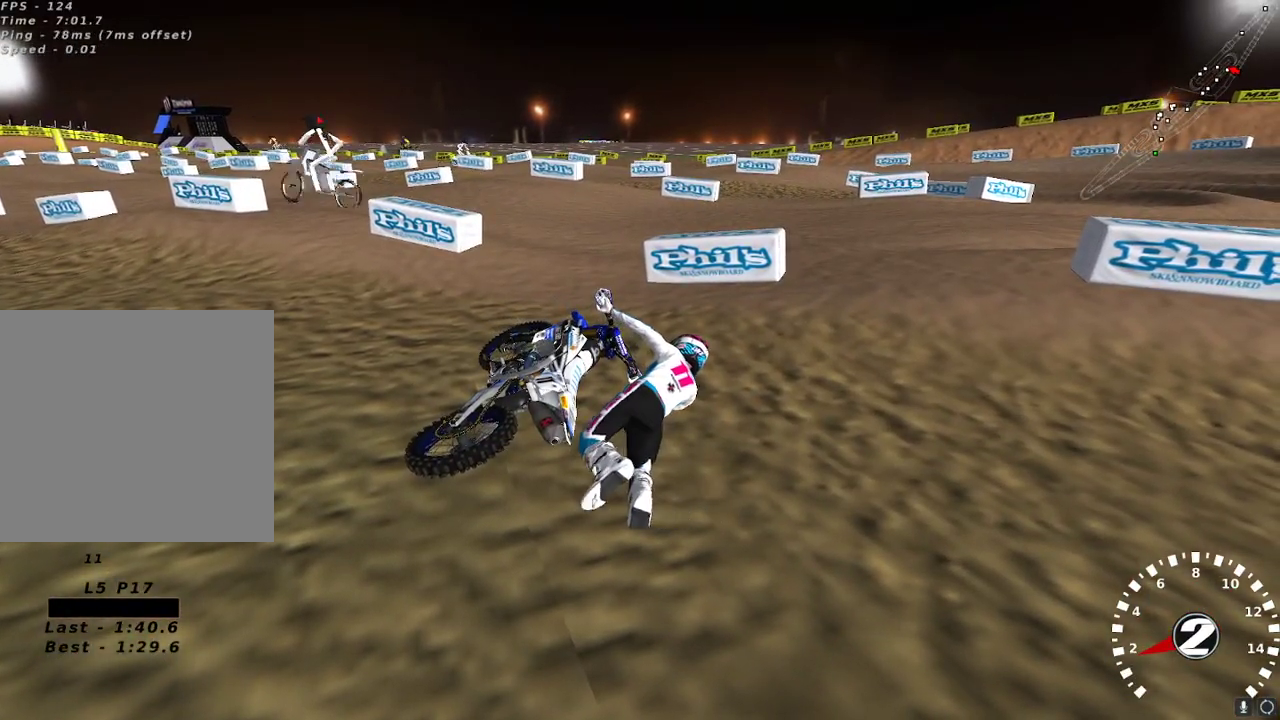
{"buttons": ["L1", "L3"], "left_stick": "up-left", "right_stick": "center", "events": [[250, "X", "down"], [333, "X", "up"]]}
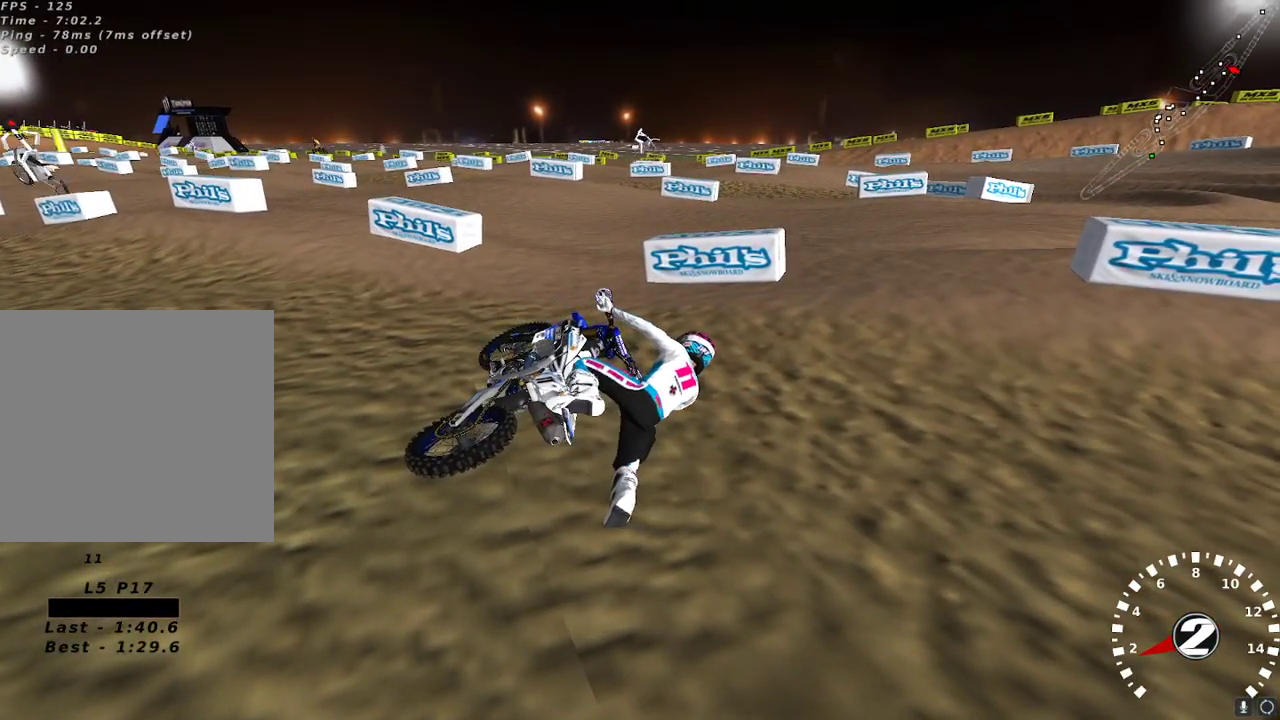
{"buttons": ["L1", "L3"], "left_stick": "up-left", "right_stick": "center", "events": []}
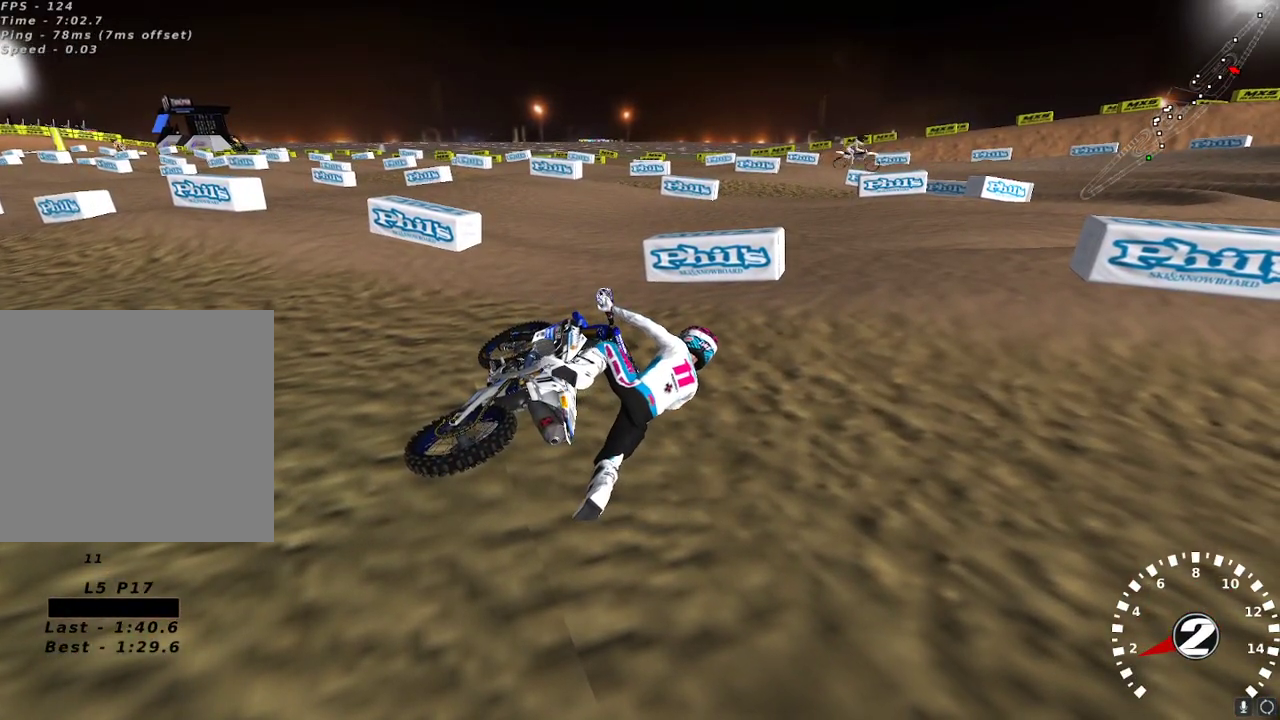
{"buttons": ["L1", "L3"], "left_stick": "up-left", "right_stick": "center", "events": []}
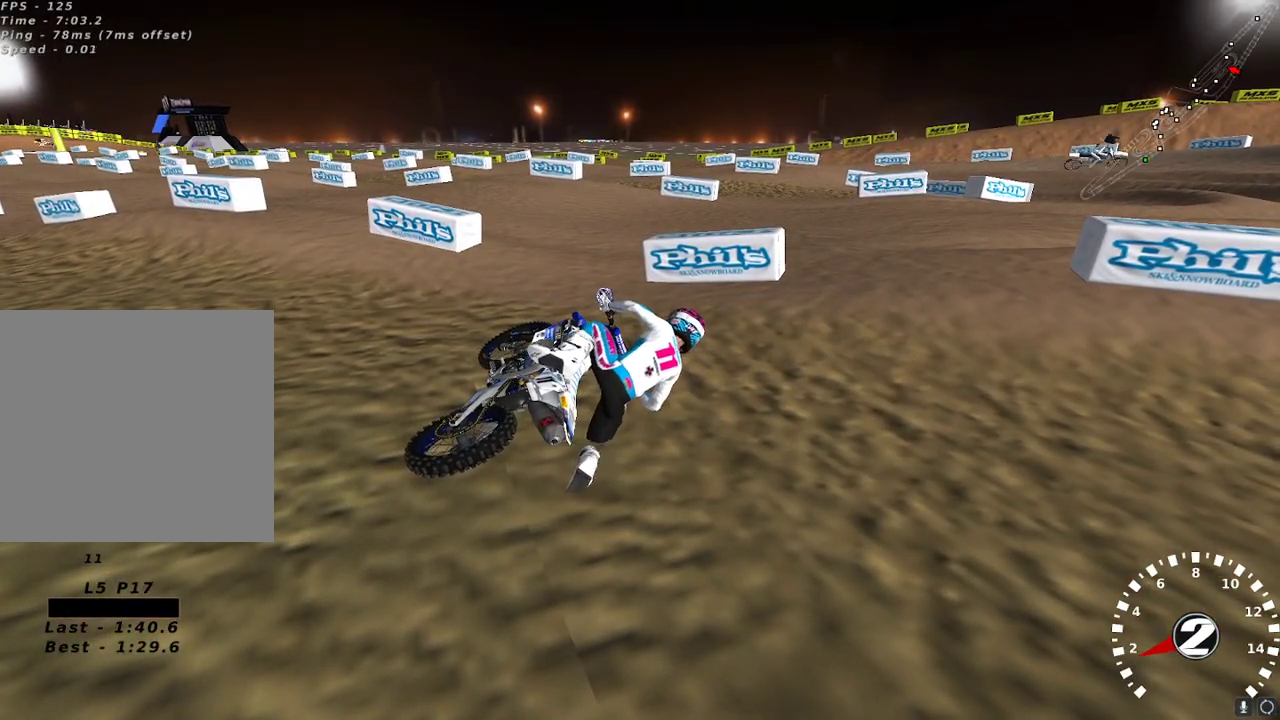
{"buttons": ["X", "L1", "L3"], "left_stick": "up-left", "right_stick": "center", "events": [[450, "X", "down"]]}
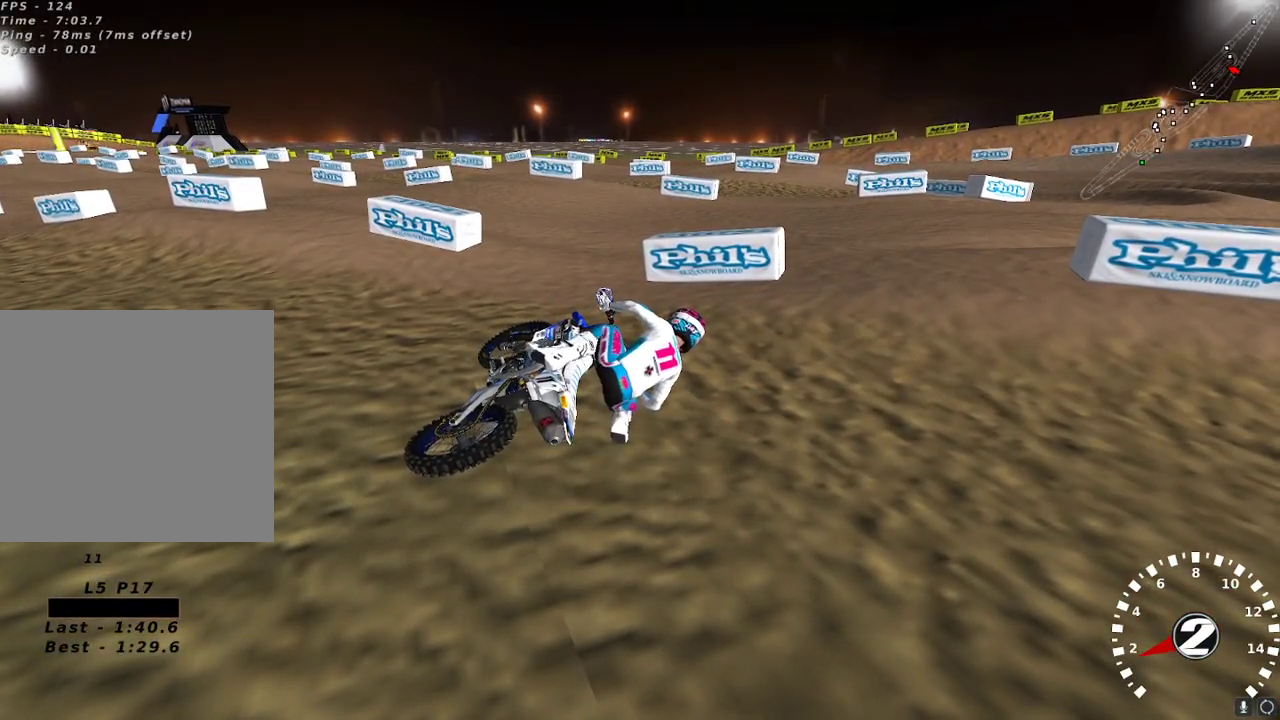
{"buttons": ["X", "L1", "R2", "L3"], "left_stick": "up-left", "right_stick": "center", "events": [[17, "X", "up"], [117, "R2", "down"], [117, "X", "down"], [200, "X", "up"], [300, "X", "down"], [383, "X", "up"], [467, "X", "down"]]}
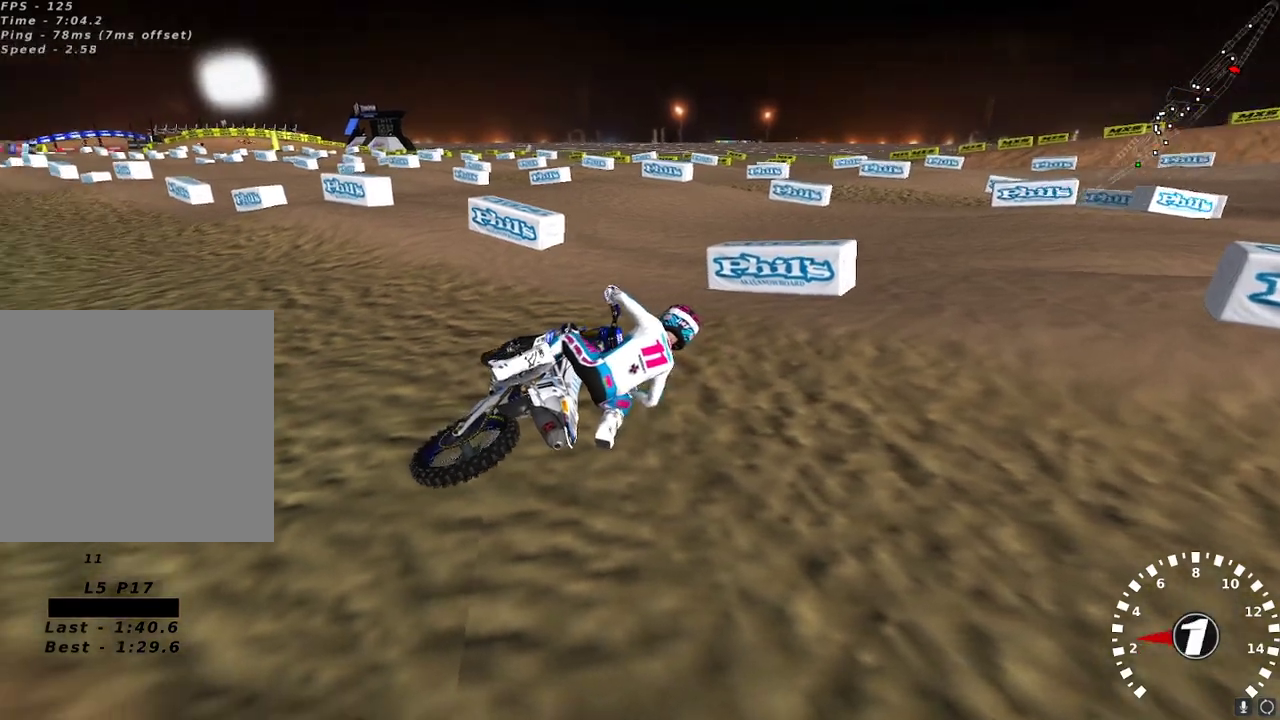
{"buttons": ["L1", "R2", "L3"], "left_stick": "up-left", "right_stick": "center", "events": [[50, "X", "up"], [133, "X", "down"], [200, "X", "up"], [300, "X", "down"], [400, "X", "up"]]}
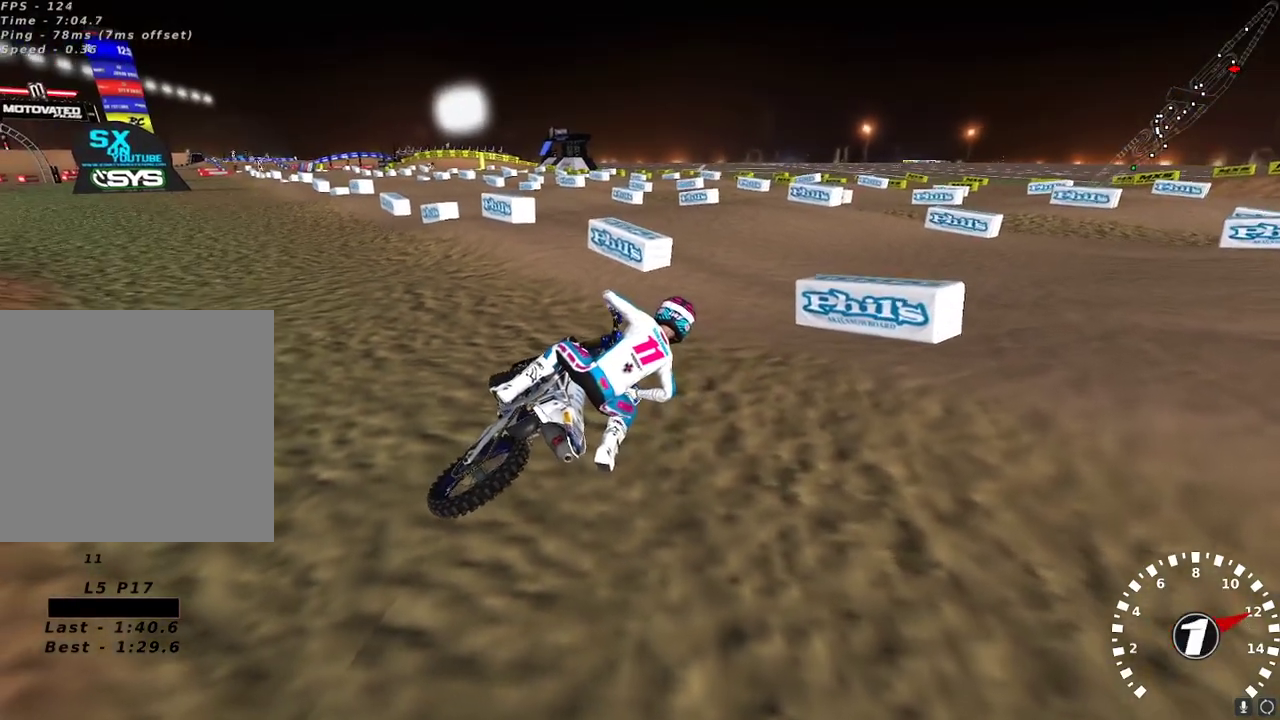
{"buttons": ["L1", "R2", "L3"], "left_stick": "up-left", "right_stick": "center", "events": []}
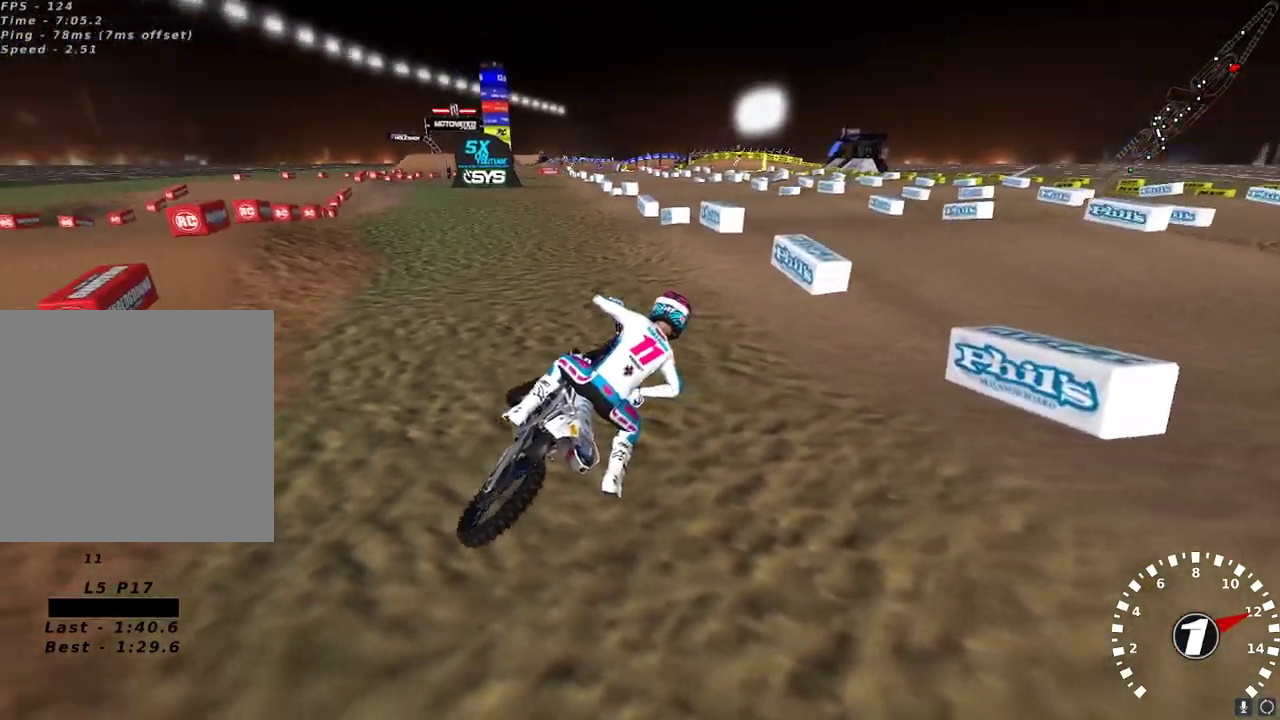
{"buttons": ["R2"], "left_stick": "up-left", "right_stick": "center", "events": [[467, "L1", "up"], [467, "L3", "up"]]}
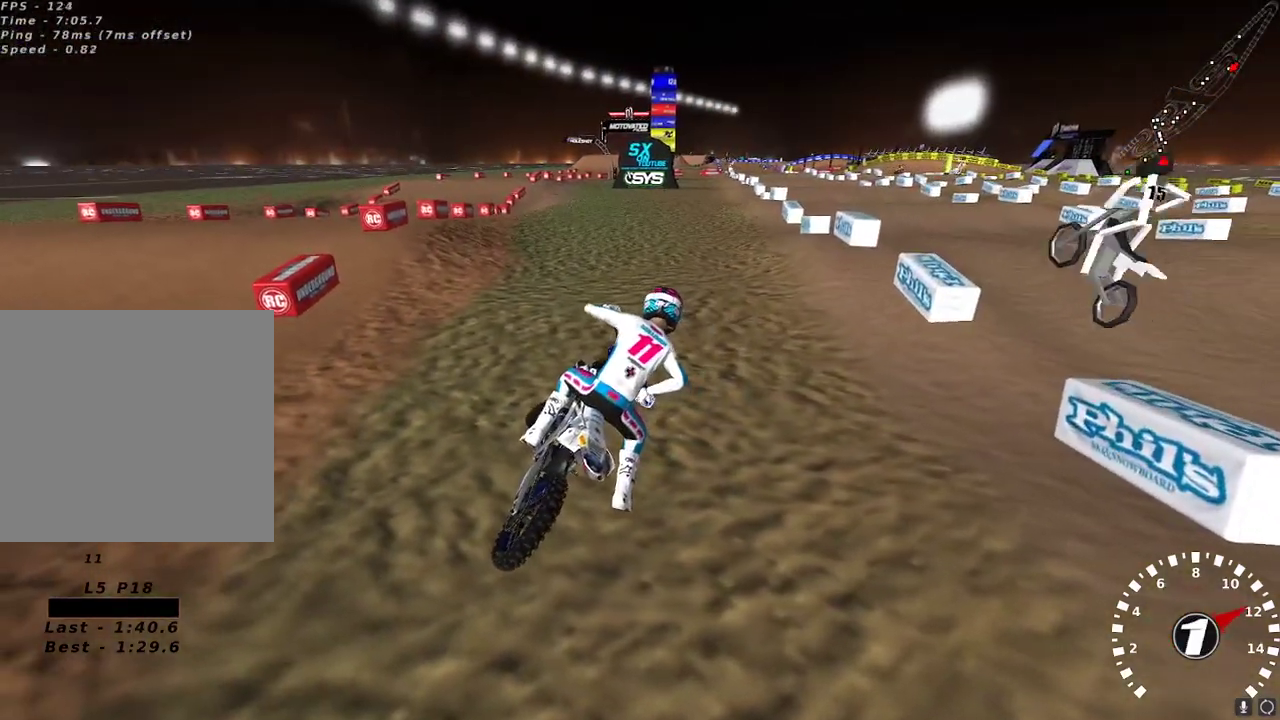
{"buttons": ["R2"], "left_stick": "left", "right_stick": "up", "events": [[50, "left_stick", "center"], [150, "left_stick", "left"], [150, "right_stick", "up-left"], [283, "right_stick", "up"], [317, "A", "down"], [417, "A", "up"]]}
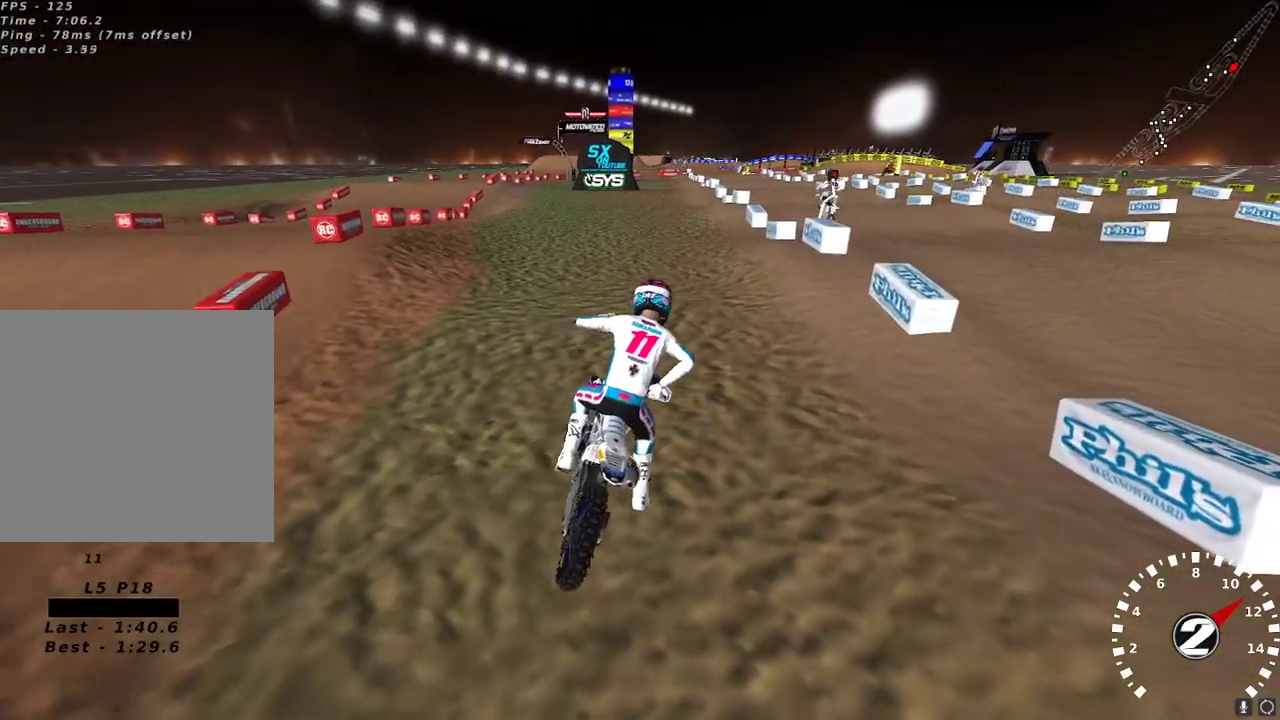
{"buttons": ["R2"], "left_stick": "left", "right_stick": "up-left", "events": [[50, "X", "down"], [150, "X", "up"], [183, "left_stick", "center"], [433, "right_stick", "up-left"], [483, "left_stick", "left"]]}
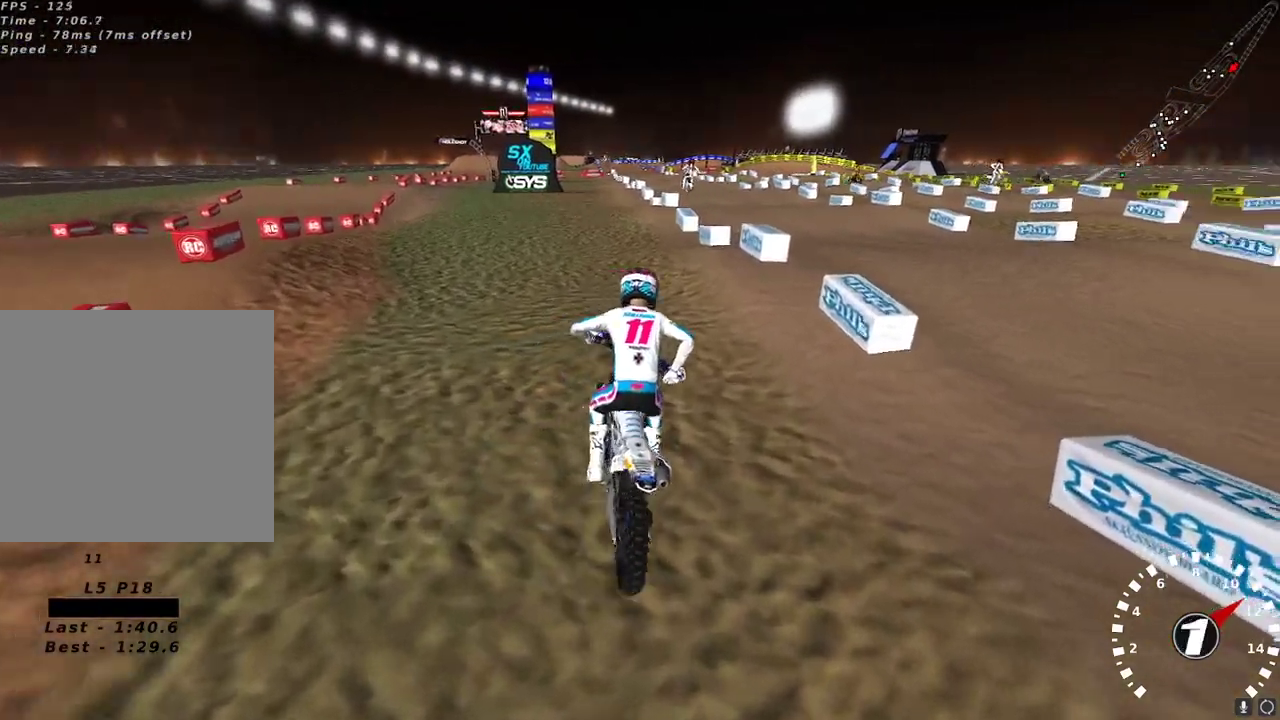
{"buttons": ["R2"], "left_stick": "right", "right_stick": "up", "events": [[67, "left_stick", "center"], [183, "right_stick", "up"], [200, "A", "down"], [250, "A", "up"], [250, "left_stick", "right"], [383, "left_stick", "center"], [450, "left_stick", "right"]]}
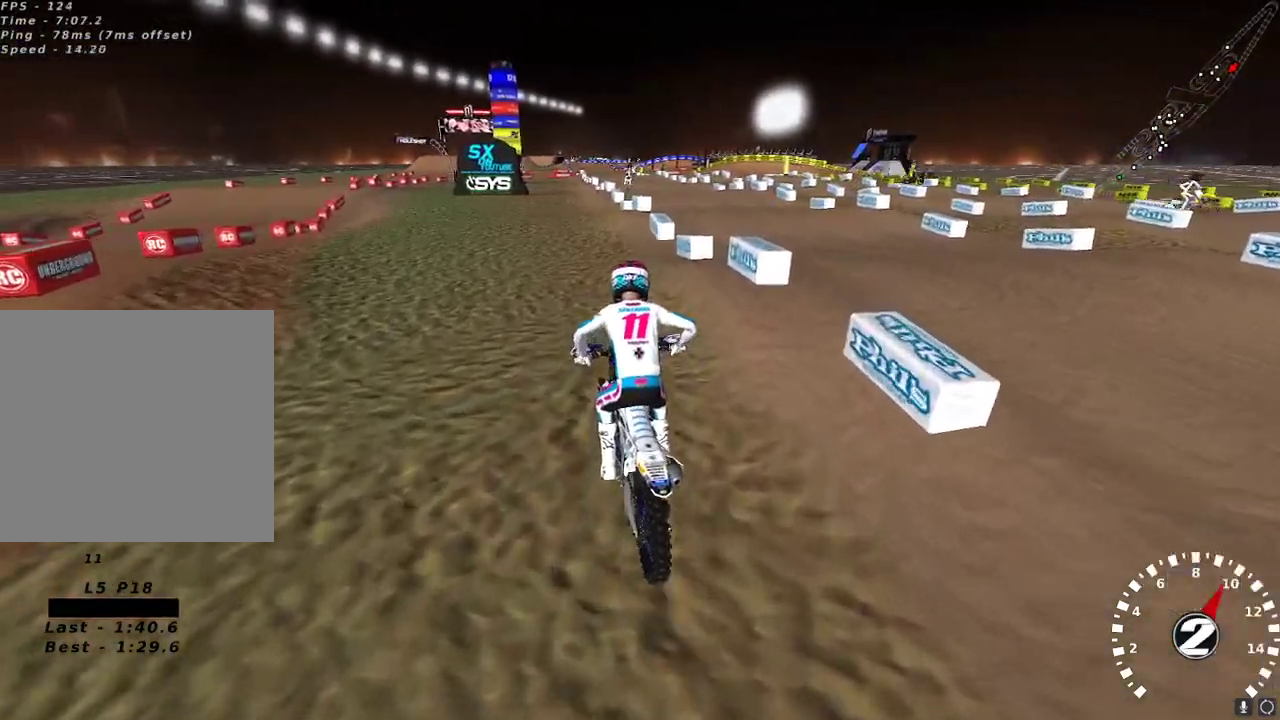
{"buttons": ["R2"], "left_stick": "center", "right_stick": "up", "events": [[67, "left_stick", "center"]]}
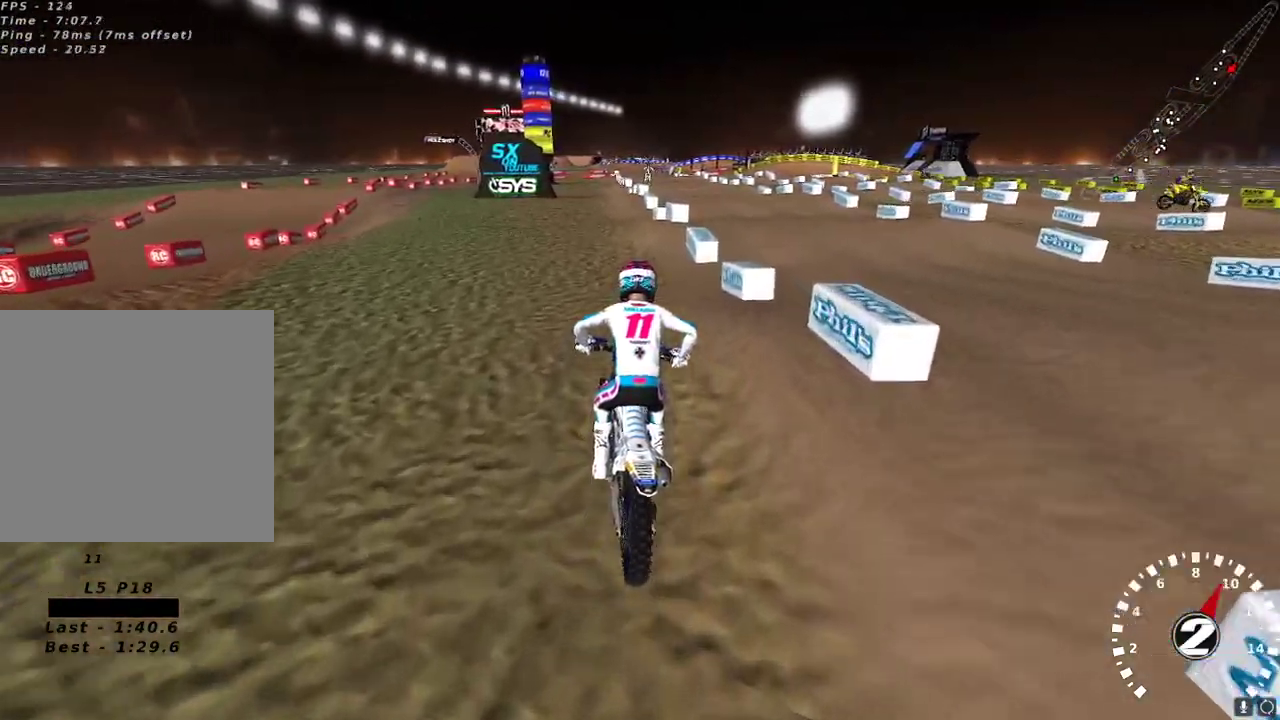
{"buttons": ["R2"], "left_stick": "center", "right_stick": "up-left", "events": [[117, "right_stick", "up-left"]]}
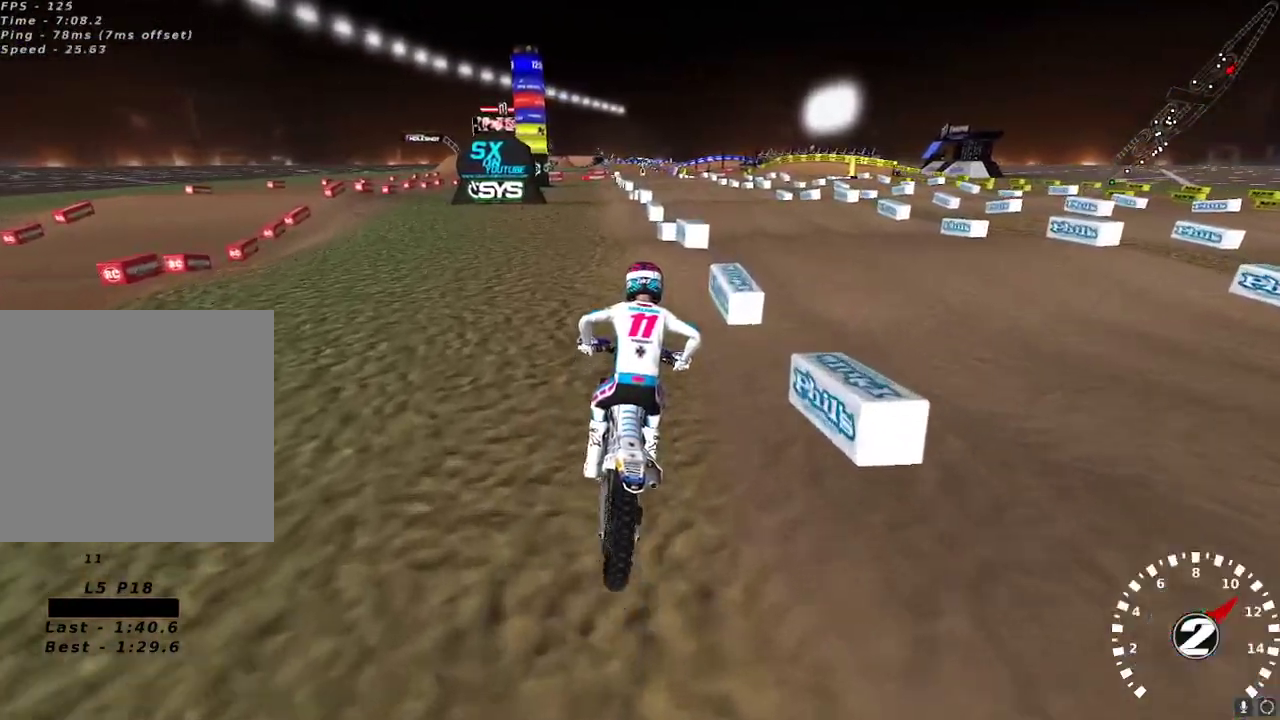
{"buttons": ["R2"], "left_stick": "center", "right_stick": "center", "events": [[483, "right_stick", "center"]]}
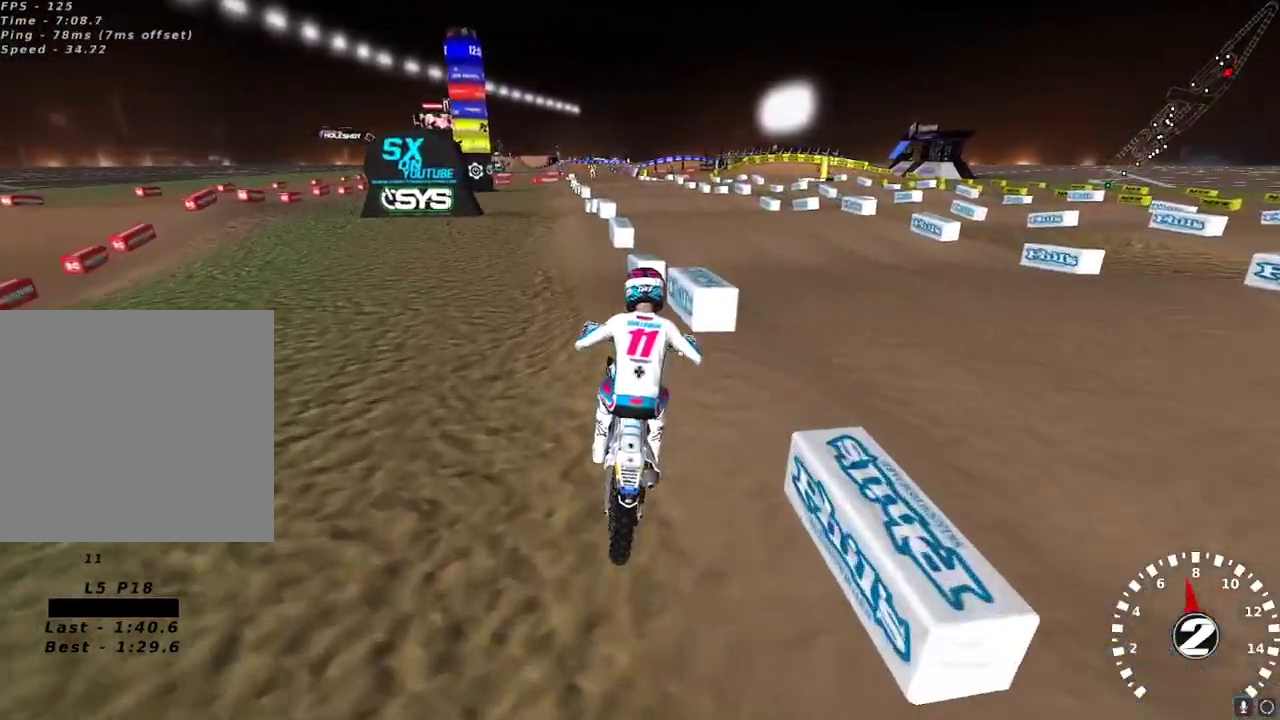
{"buttons": ["A", "R2"], "left_stick": "center", "right_stick": "up", "events": [[150, "right_stick", "down"], [283, "right_stick", "center"], [350, "left_stick", "up-right"], [400, "left_stick", "center"], [467, "A", "down"], [467, "right_stick", "up"]]}
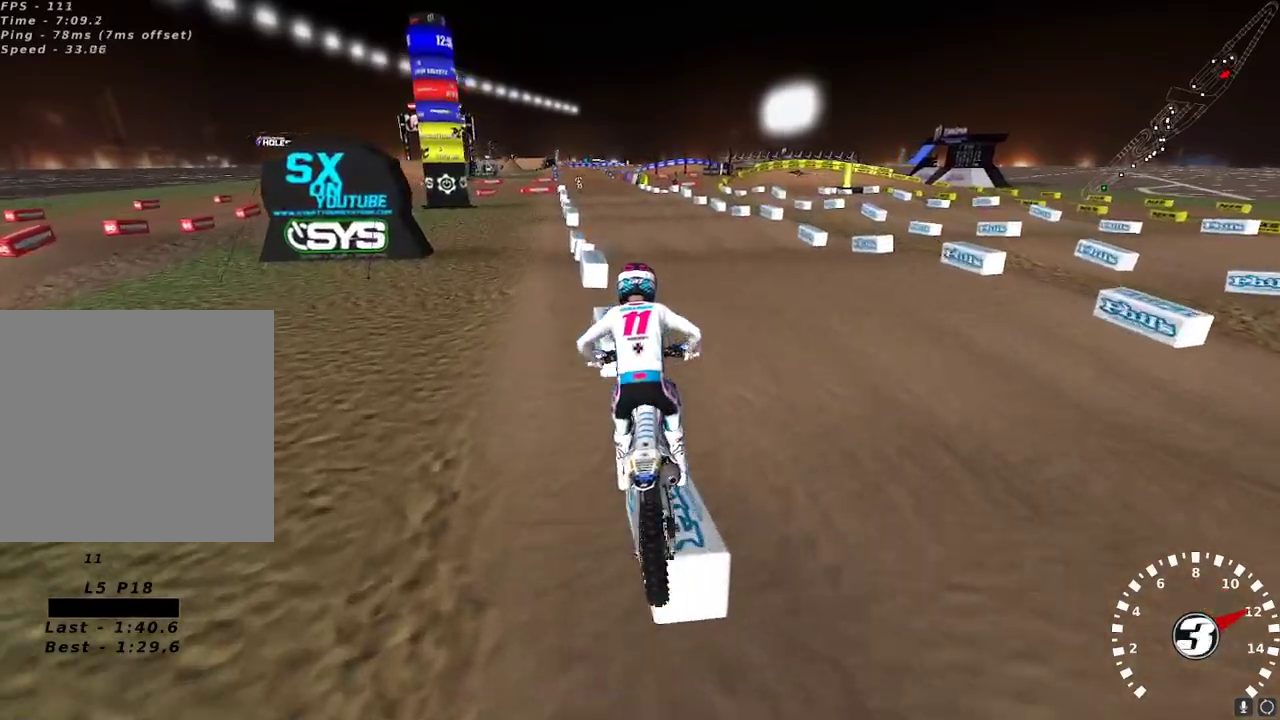
{"buttons": ["R2"], "left_stick": "center", "right_stick": "down", "events": [[83, "A", "up"], [317, "right_stick", "center"], [450, "right_stick", "down"]]}
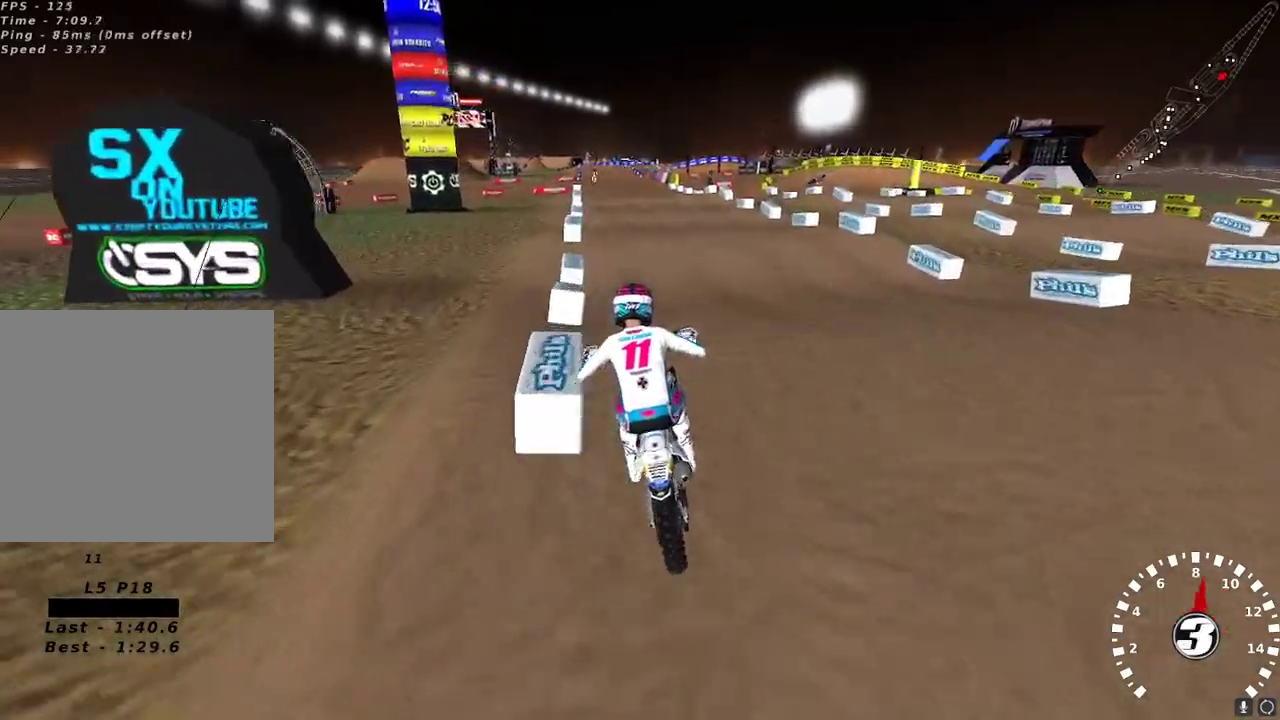
{"buttons": ["R2"], "left_stick": "center", "right_stick": "left", "events": [[367, "right_stick", "left"]]}
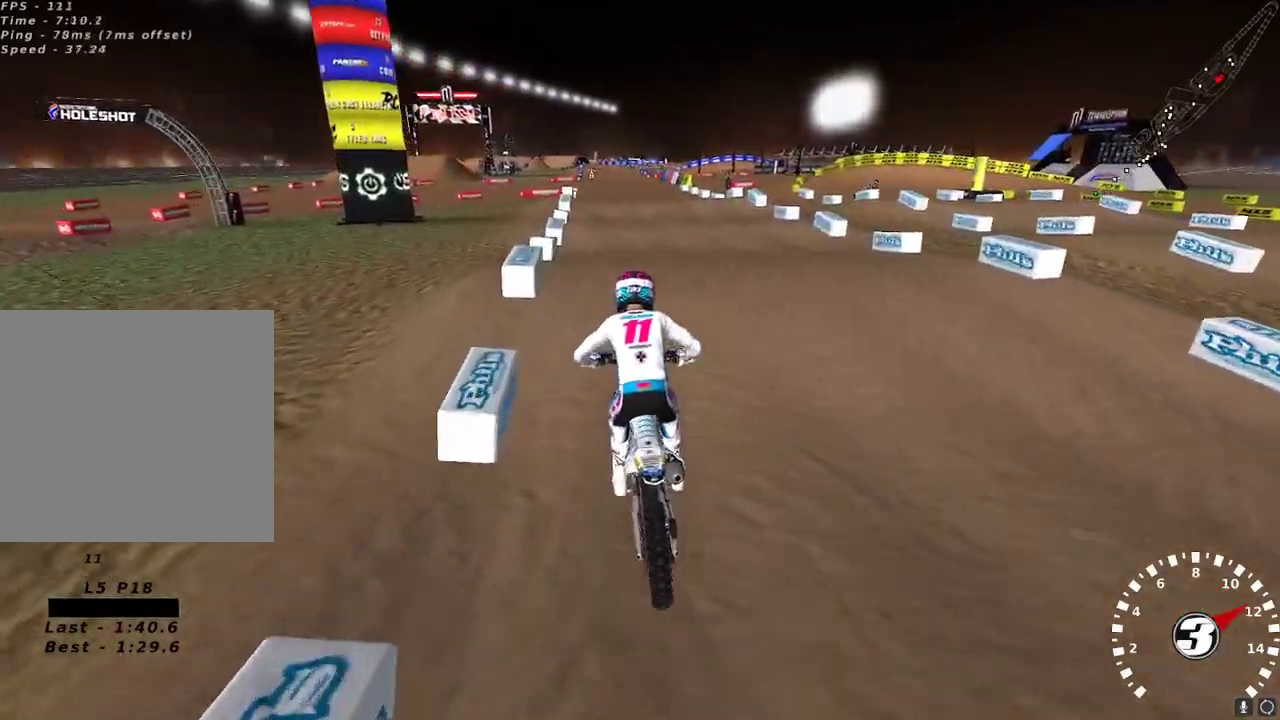
{"buttons": ["R2"], "left_stick": "center", "right_stick": "up", "events": [[17, "right_stick", "up-left"], [133, "right_stick", "center"], [200, "right_stick", "down"], [300, "right_stick", "center"], [483, "right_stick", "up"]]}
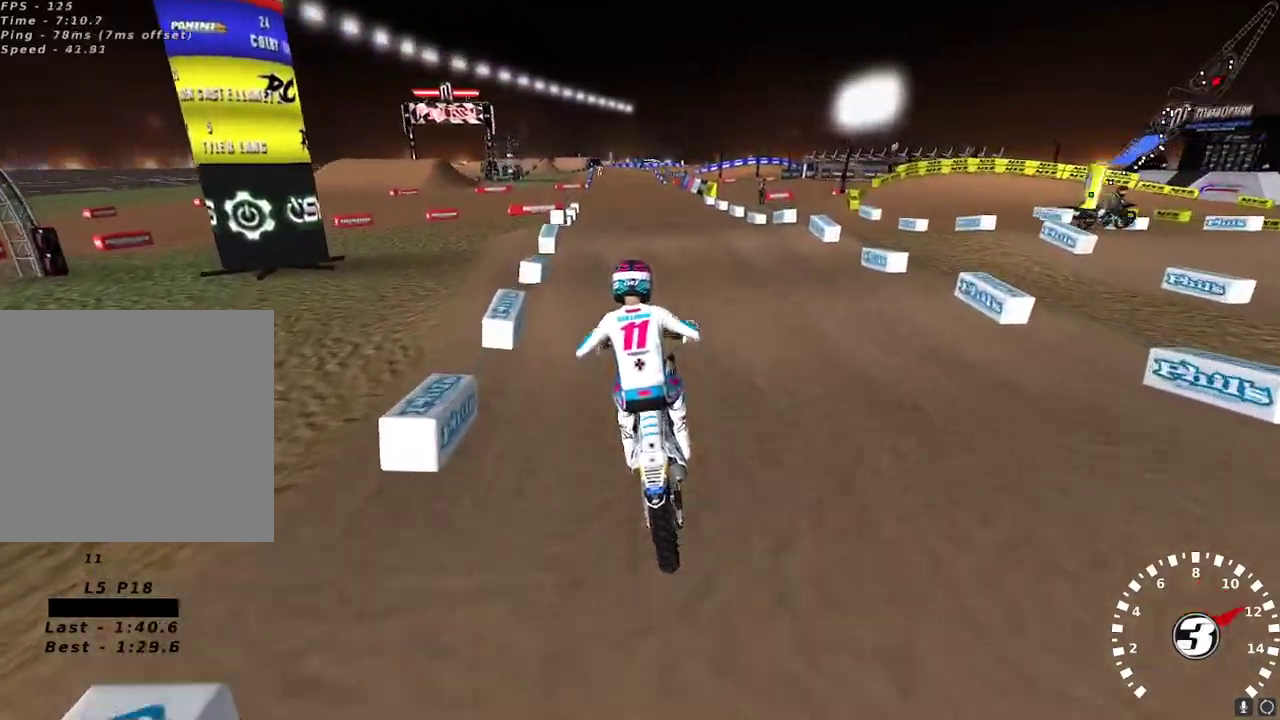
{"buttons": ["R2"], "left_stick": "center", "right_stick": "center", "events": [[17, "A", "down"], [133, "A", "up"], [183, "X", "down"], [283, "X", "up"], [333, "right_stick", "center"], [383, "right_stick", "down"], [450, "right_stick", "center"]]}
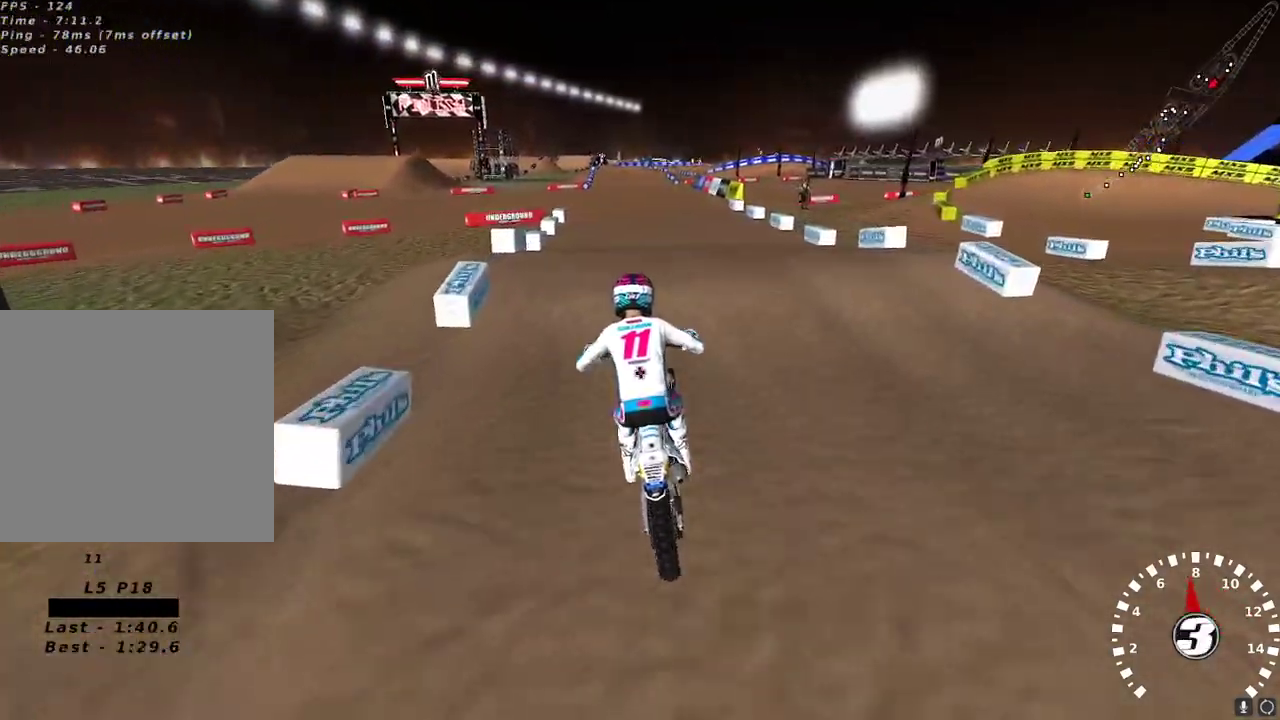
{"buttons": ["R2"], "left_stick": "up-right", "right_stick": "center", "events": [[233, "right_stick", "down"], [400, "left_stick", "up-right"], [417, "right_stick", "center"]]}
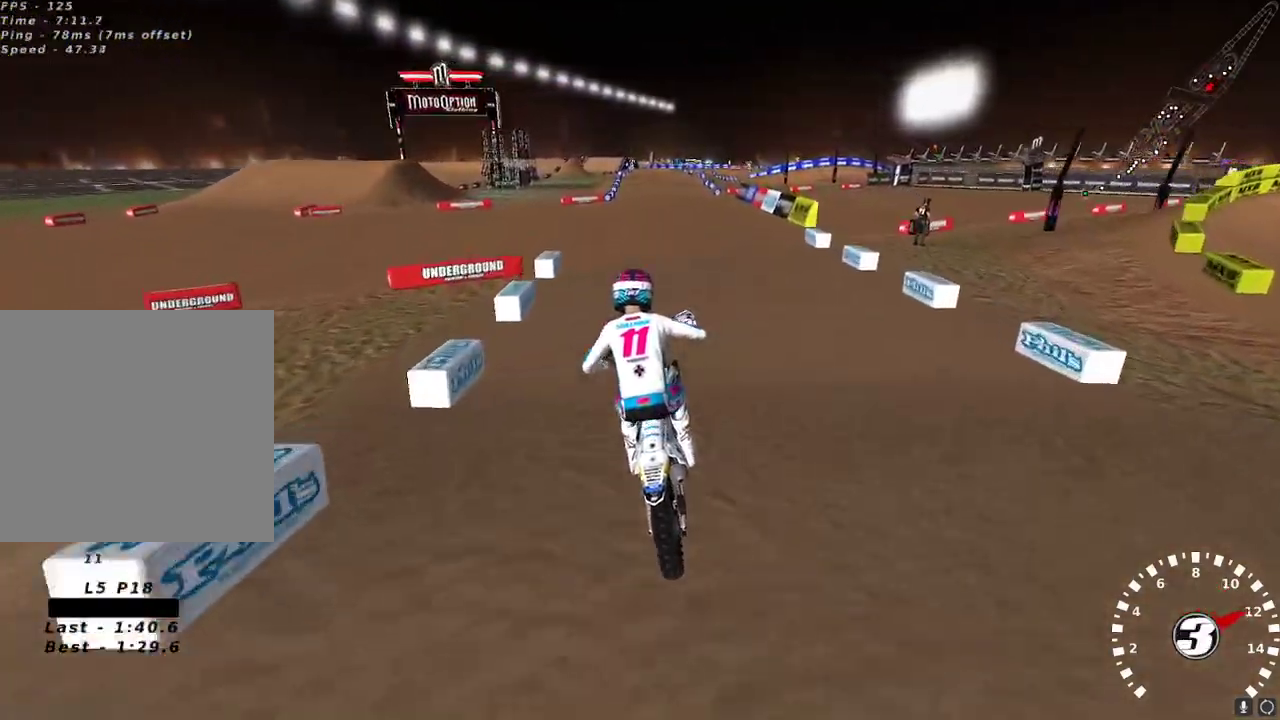
{"buttons": ["R2"], "left_stick": "center", "right_stick": "up", "events": [[17, "right_stick", "up"], [83, "A", "down"], [83, "left_stick", "center"], [200, "A", "up"], [233, "left_stick", "left"], [317, "left_stick", "center"], [417, "left_stick", "right"], [483, "left_stick", "center"]]}
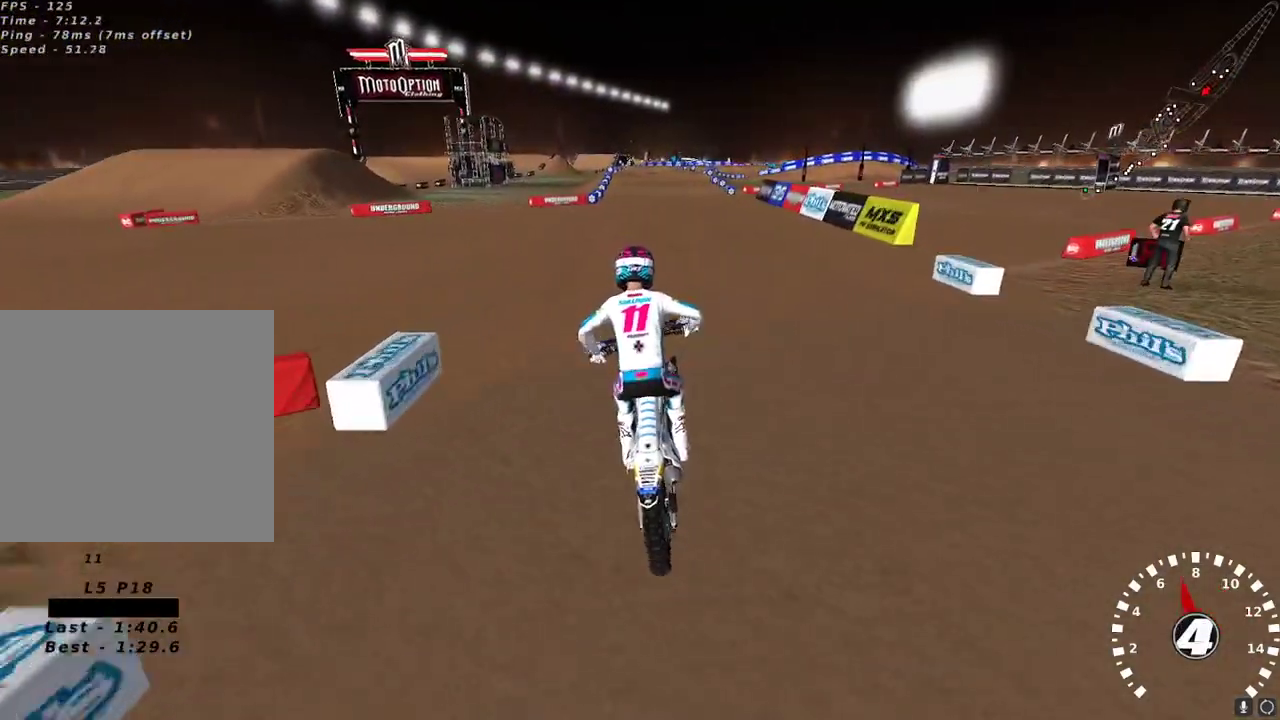
{"buttons": ["R2"], "left_stick": "center", "right_stick": "center", "events": [[50, "right_stick", "center"], [117, "right_stick", "down"], [400, "right_stick", "center"]]}
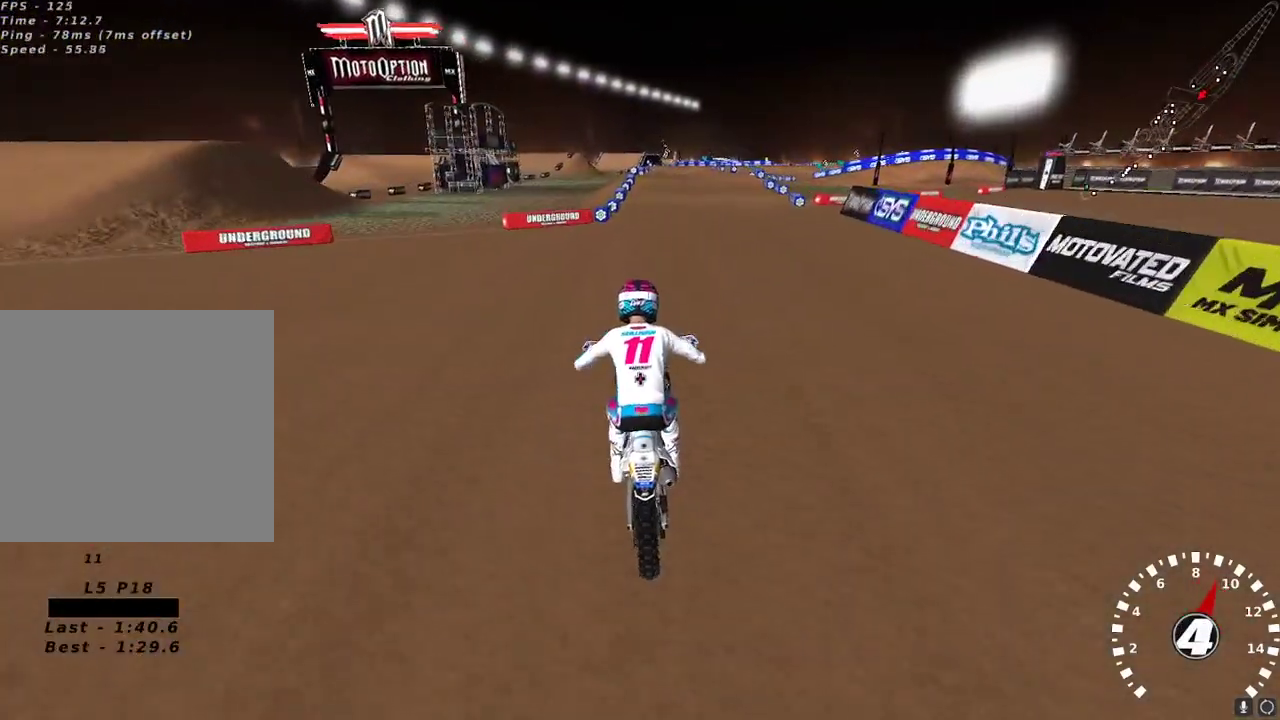
{"buttons": ["R2"], "left_stick": "center", "right_stick": "center", "events": []}